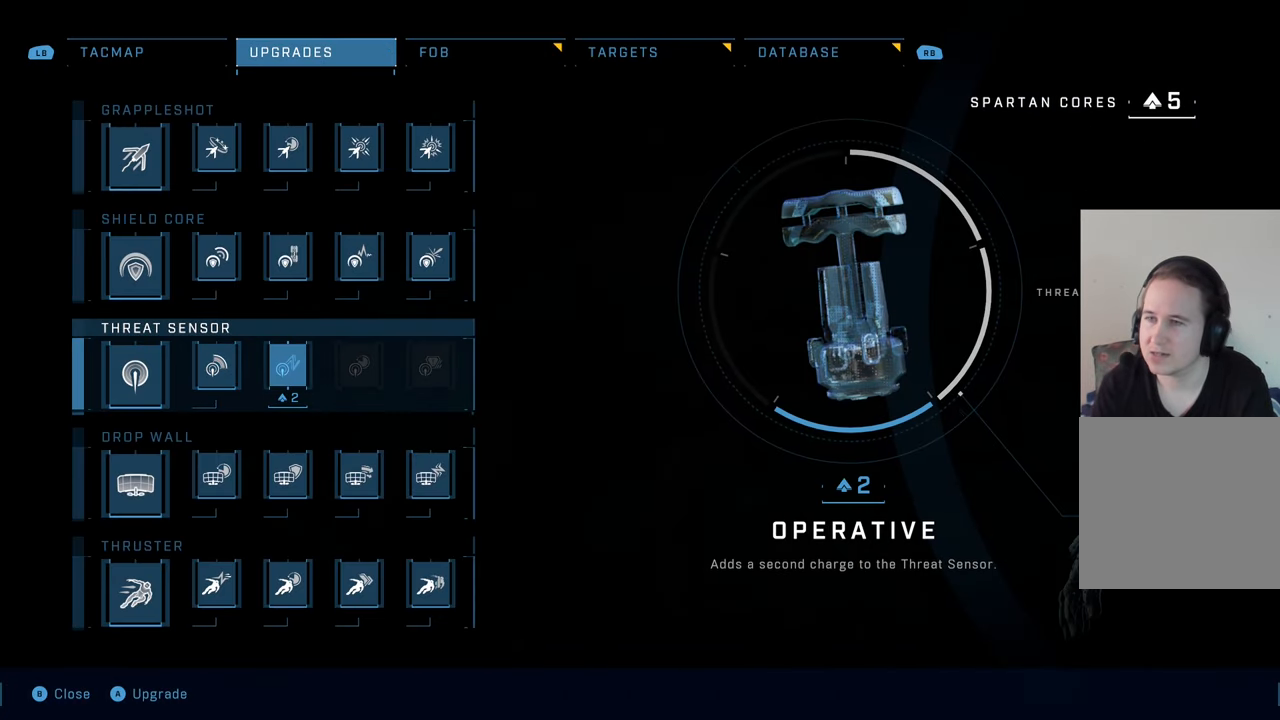
Gameplay with a controller (Xbox layout); each line is a JSON object with the inputs held at the frame after it. "events" lists button and stick changes between this image and that frame as [ms after this image, input, new state], when the widget could be followed in between.
{"buttons": [], "left_stick": "center", "right_stick": "center", "events": [[100, "A", "down"], [250, "A", "up"]]}
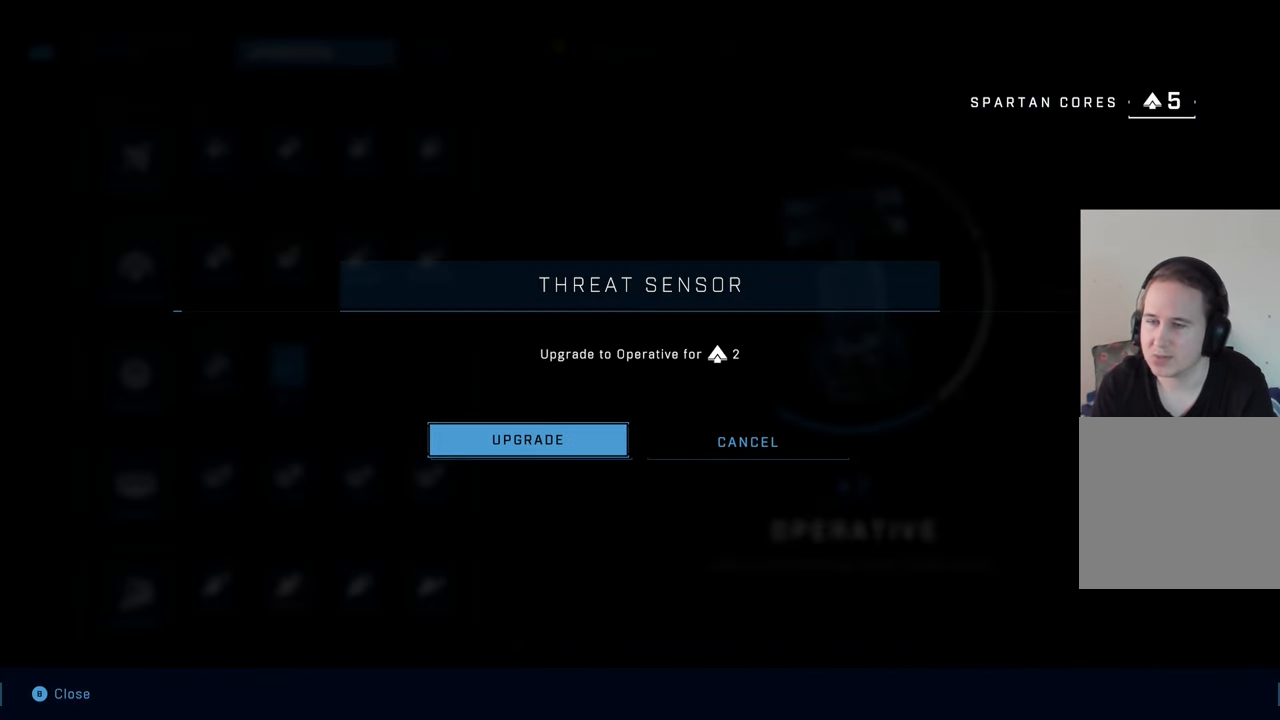
{"buttons": [], "left_stick": "center", "right_stick": "center", "events": [[200, "A", "down"], [333, "A", "up"]]}
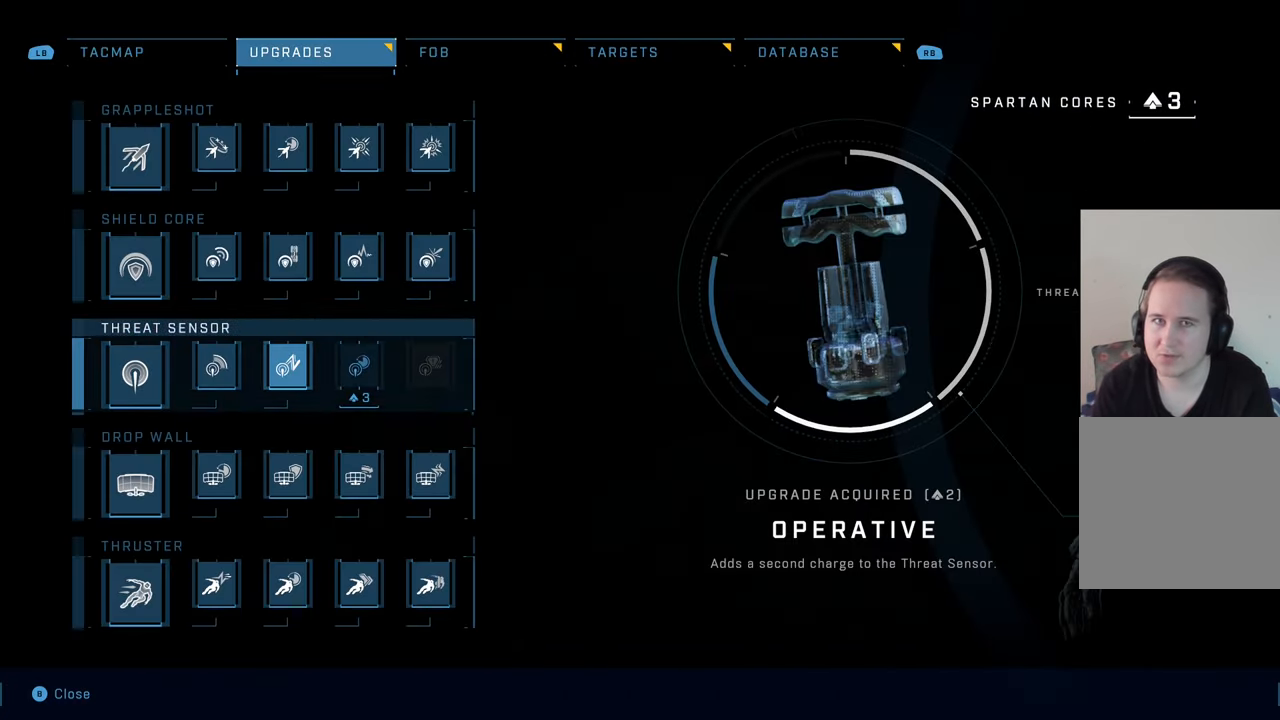
{"buttons": [], "left_stick": "right", "right_stick": "center", "events": [[383, "left_stick", "right"]]}
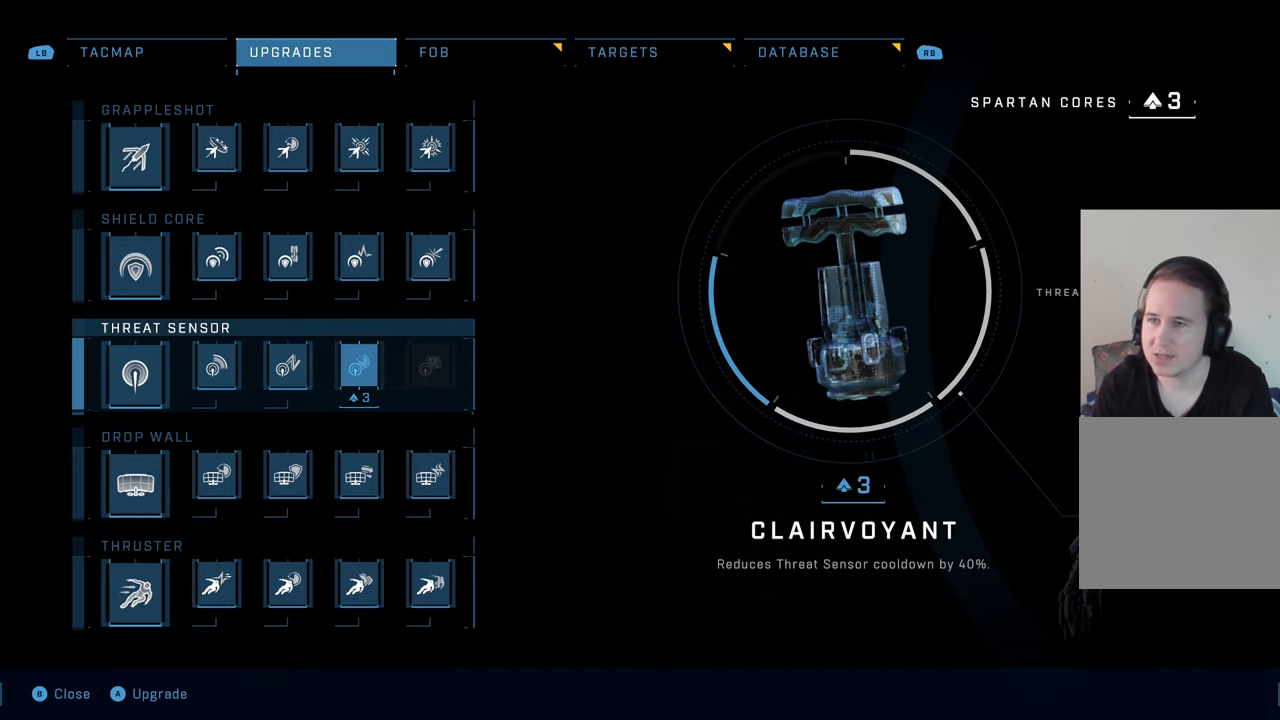
{"buttons": [], "left_stick": "center", "right_stick": "center", "events": [[100, "left_stick", "center"], [167, "A", "down"], [300, "A", "up"]]}
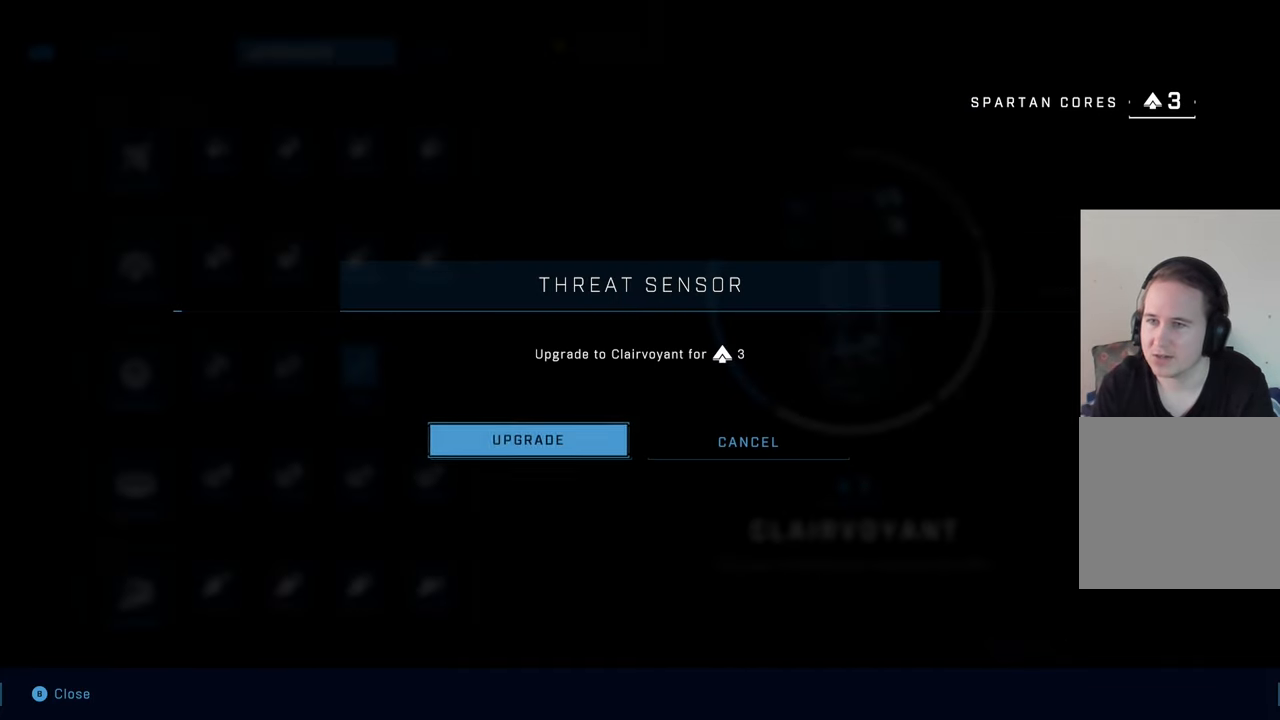
{"buttons": [], "left_stick": "center", "right_stick": "center", "events": [[117, "A", "down"], [250, "A", "up"]]}
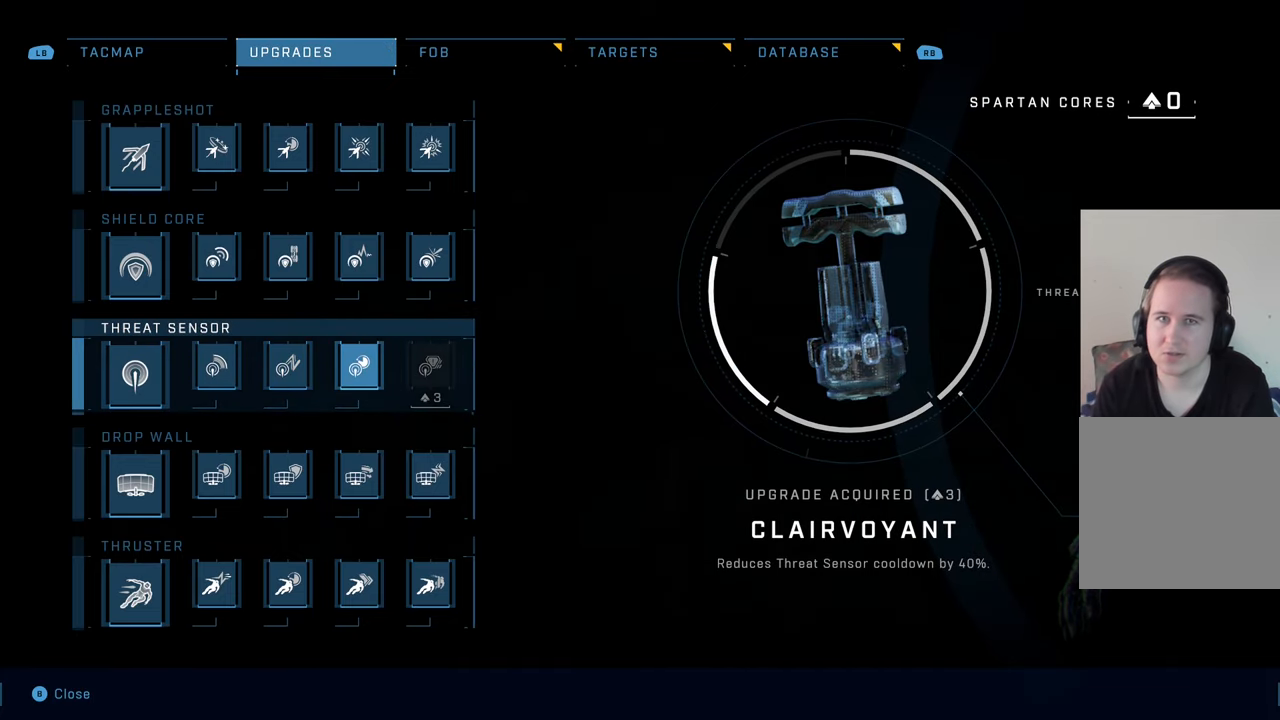
{"buttons": [], "left_stick": "right", "right_stick": "center", "events": [[367, "left_stick", "right"]]}
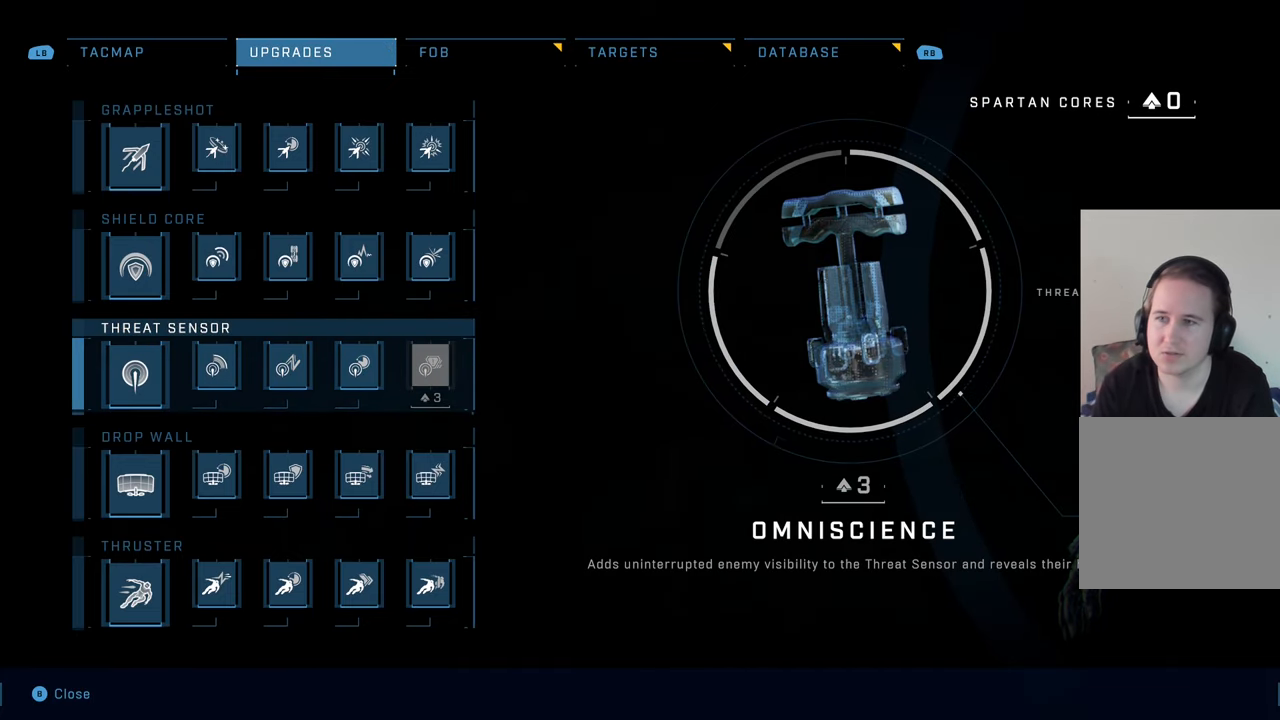
{"buttons": [], "left_stick": "center", "right_stick": "center", "events": [[100, "left_stick", "center"]]}
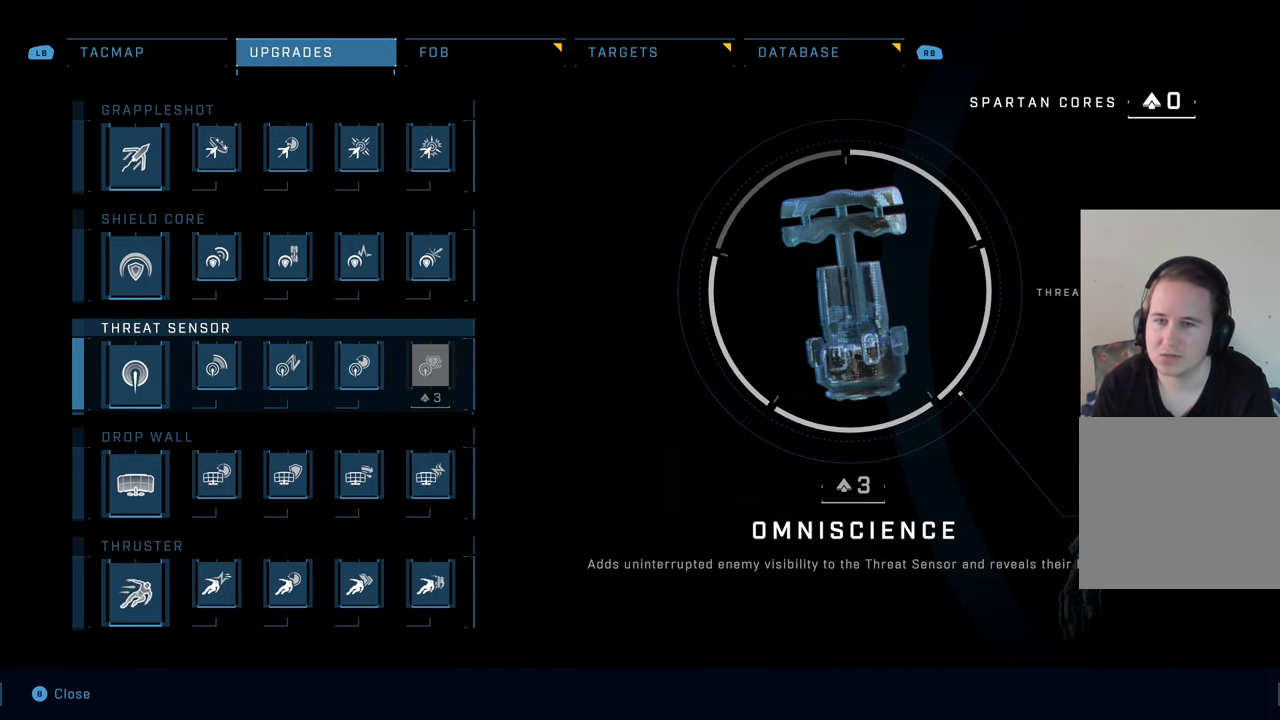
{"buttons": [], "left_stick": "center", "right_stick": "center", "events": []}
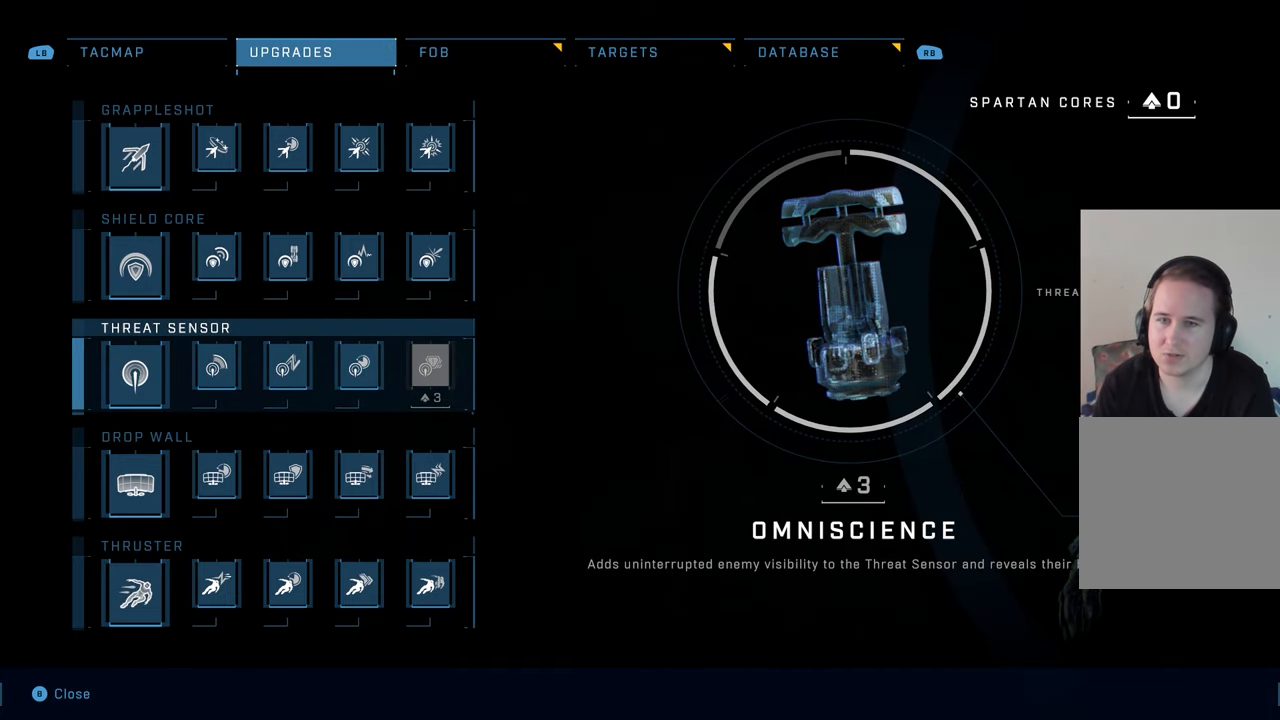
{"buttons": [], "left_stick": "center", "right_stick": "center", "events": []}
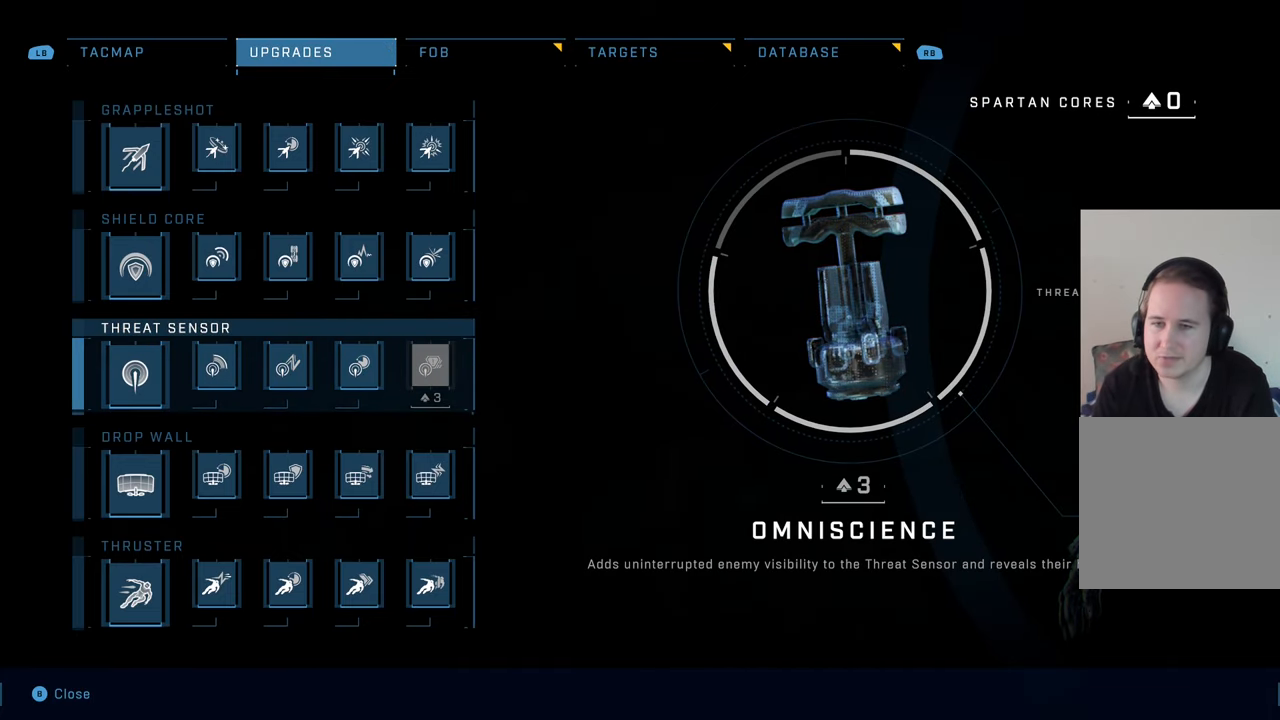
{"buttons": [], "left_stick": "center", "right_stick": "center", "events": []}
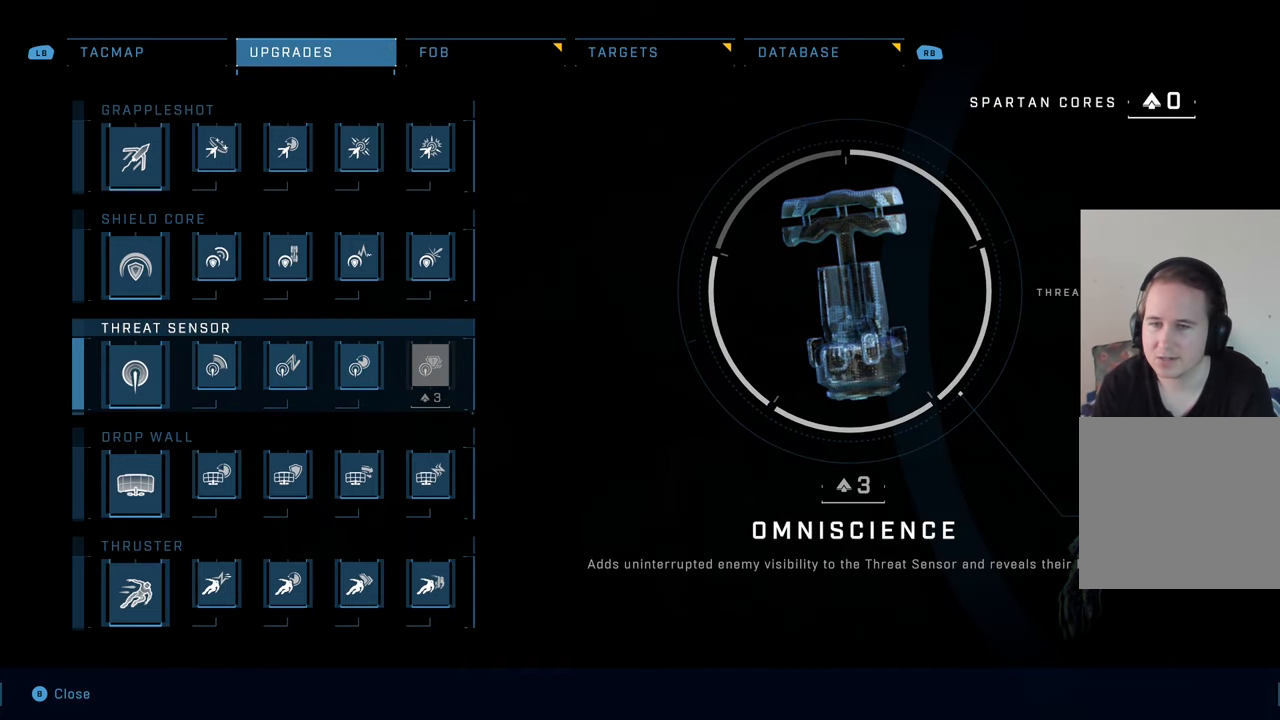
{"buttons": ["X"], "left_stick": "down", "right_stick": "center", "events": [[150, "B", "down"], [267, "B", "up"], [283, "X", "down"], [483, "left_stick", "down"]]}
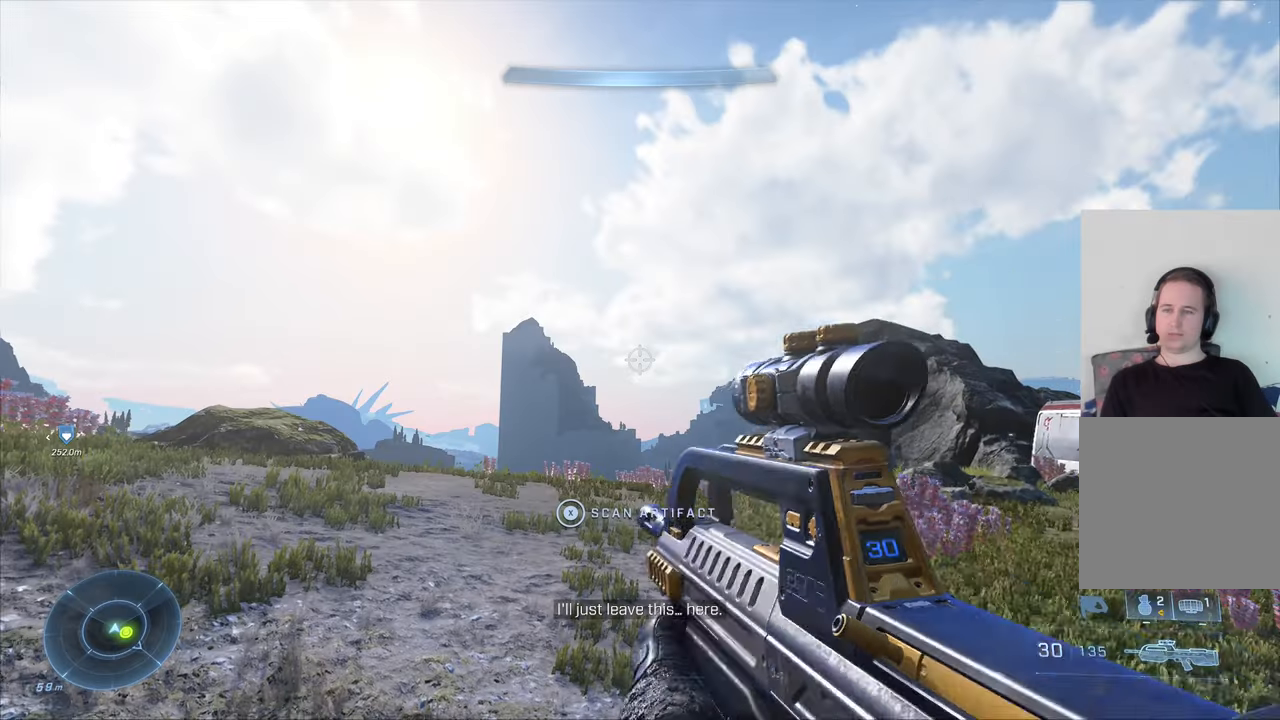
{"buttons": ["X"], "left_stick": "center", "right_stick": "center", "events": [[250, "left_stick", "center"]]}
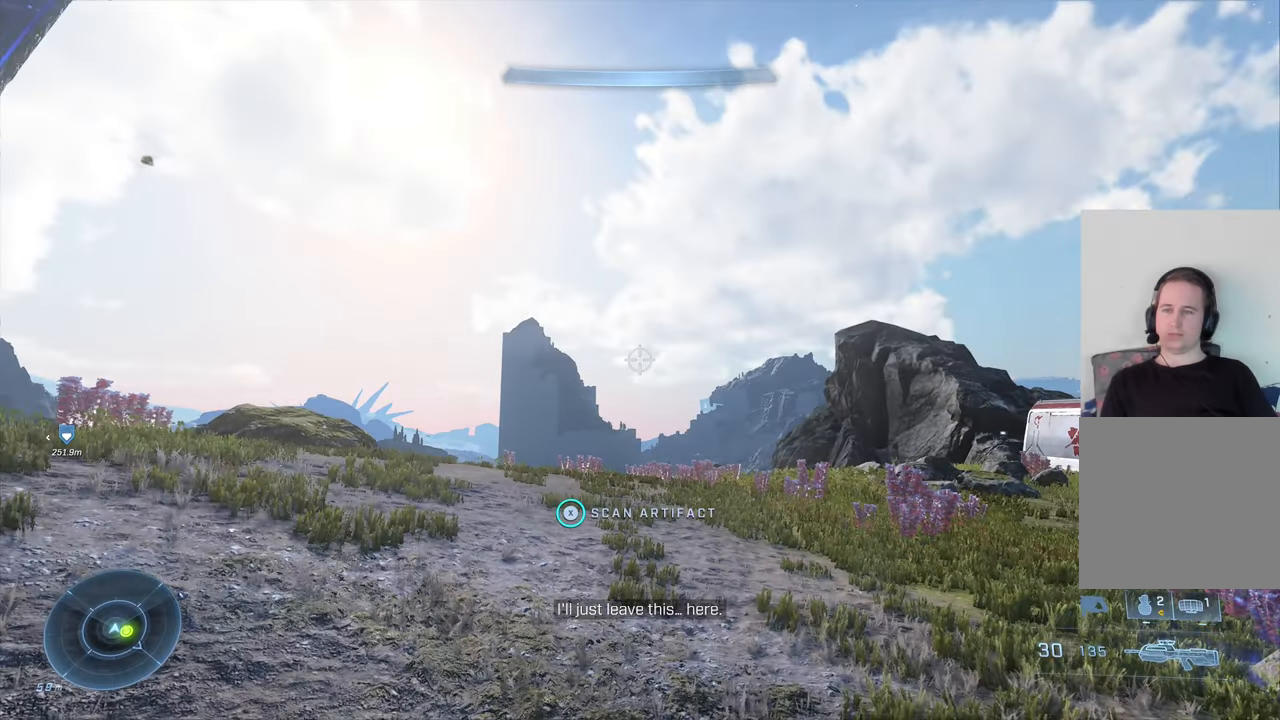
{"buttons": [], "left_stick": "down-left", "right_stick": "center", "events": [[300, "left_stick", "down-left"], [417, "X", "up"]]}
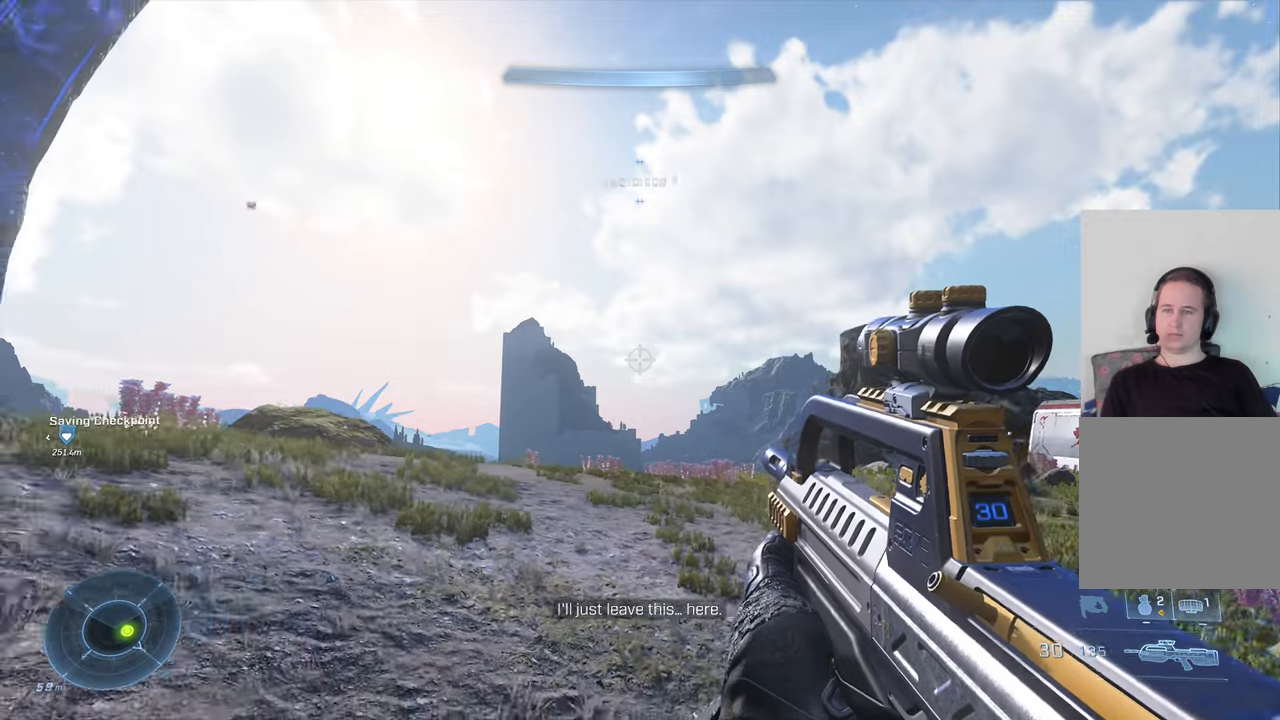
{"buttons": [], "left_stick": "center", "right_stick": "down-right", "events": [[67, "right_stick", "down-right"], [150, "left_stick", "down"], [367, "left_stick", "down-right"], [484, "left_stick", "center"]]}
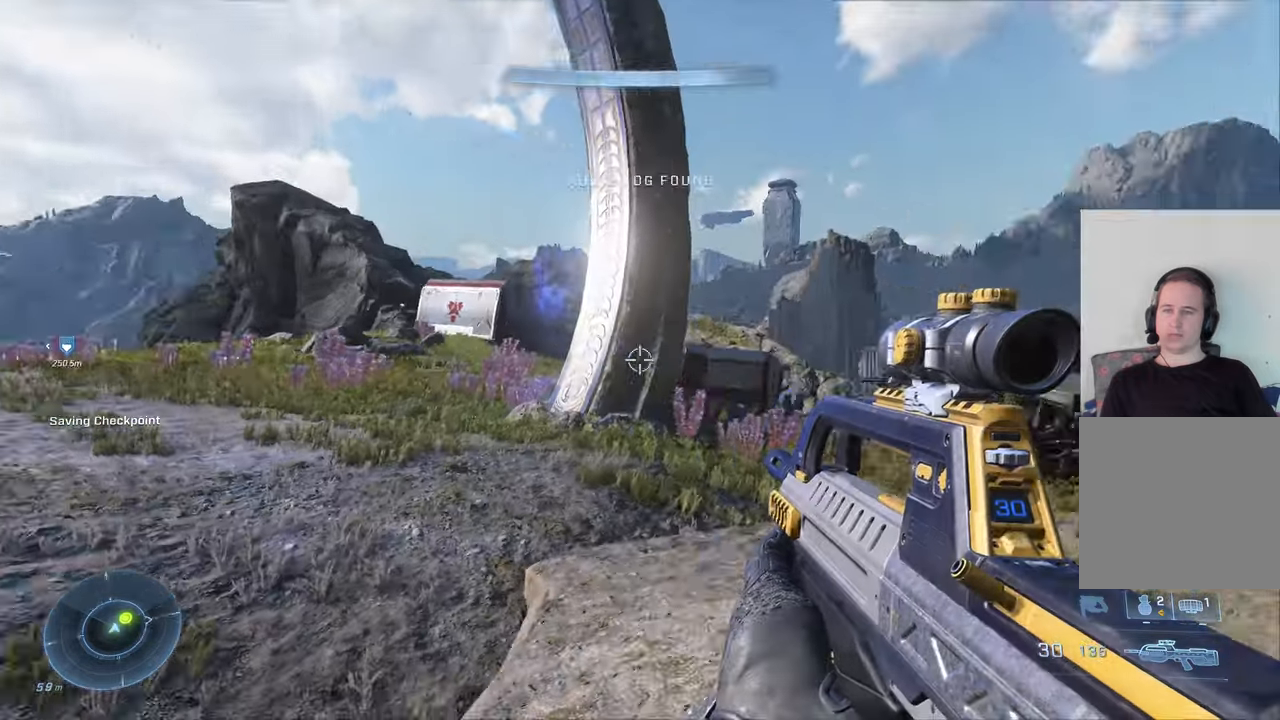
{"buttons": [], "left_stick": "down-right", "right_stick": "right", "events": [[234, "left_stick", "down-right"], [267, "right_stick", "right"]]}
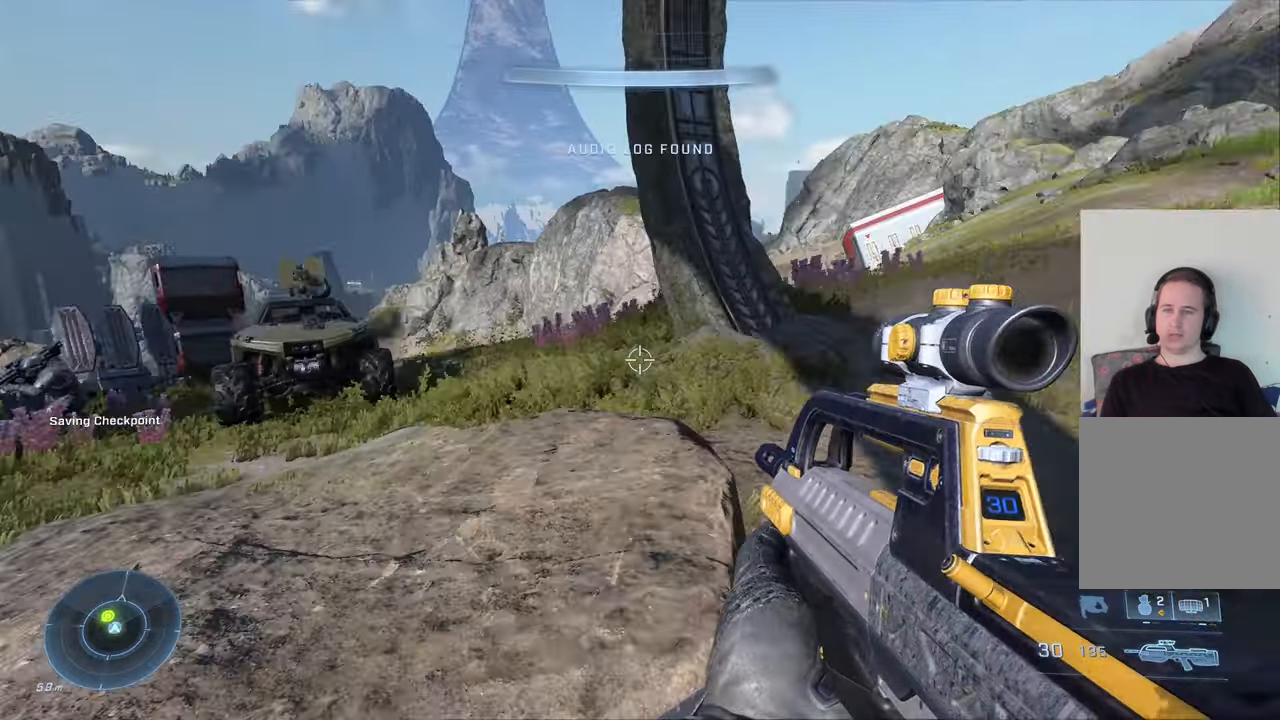
{"buttons": ["A"], "left_stick": "up", "right_stick": "center", "events": [[17, "left_stick", "right"], [67, "right_stick", "up-right"], [150, "left_stick", "up-right"], [267, "left_stick", "up"], [284, "right_stick", "center"], [500, "A", "down"]]}
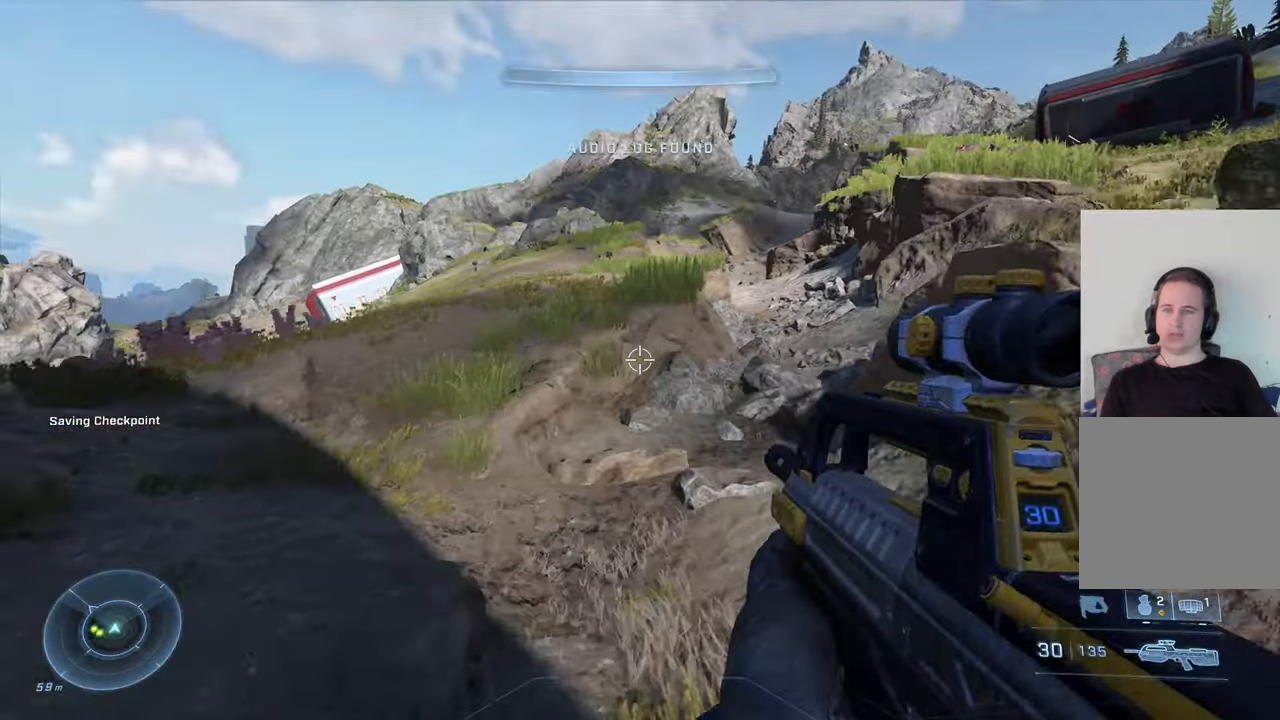
{"buttons": [], "left_stick": "up-right", "right_stick": "left", "events": [[117, "A", "up"], [334, "right_stick", "left"], [400, "left_stick", "up-right"]]}
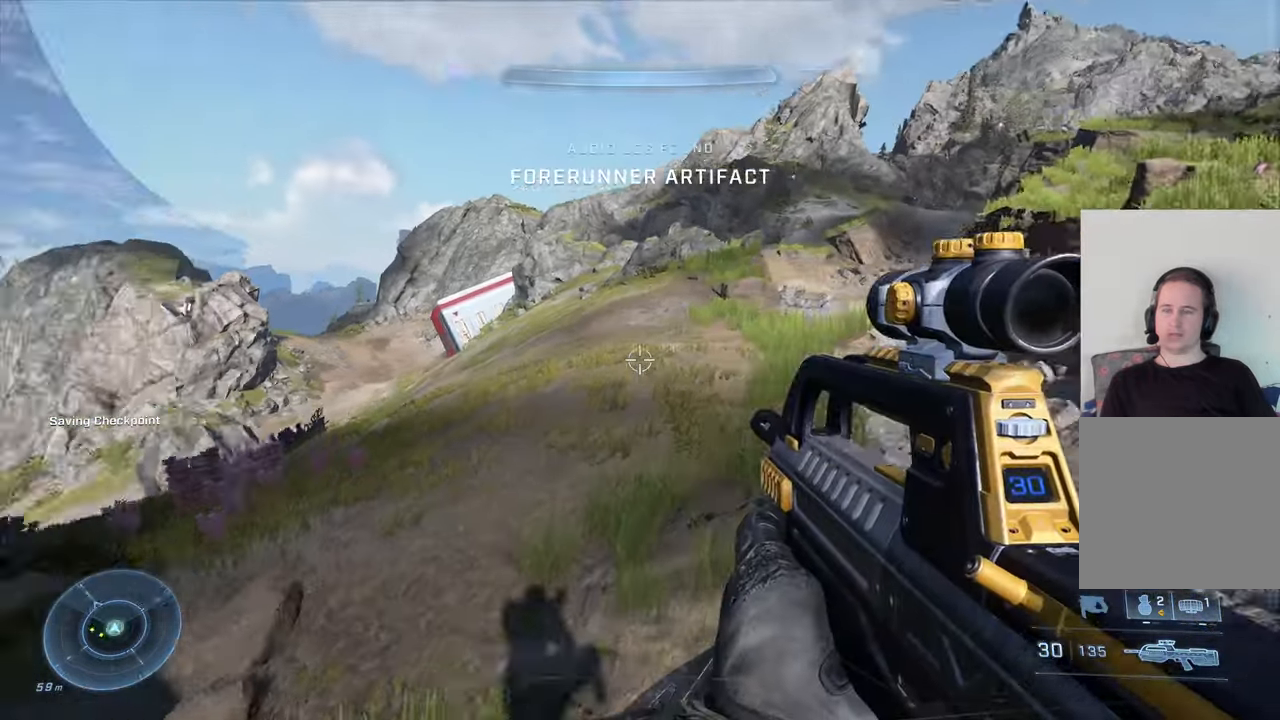
{"buttons": [], "left_stick": "right", "right_stick": "left", "events": [[267, "left_stick", "right"]]}
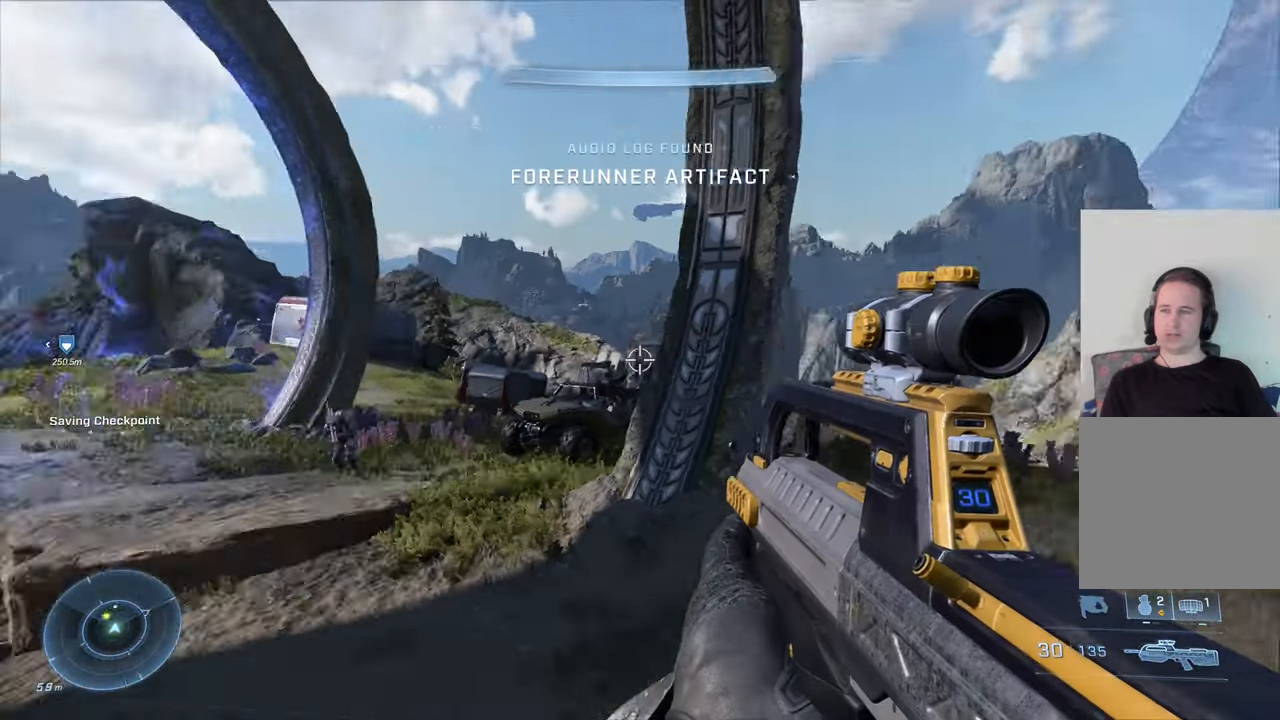
{"buttons": [], "left_stick": "down-right", "right_stick": "left", "events": [[17, "left_stick", "down-right"], [100, "right_stick", "up-left"], [234, "right_stick", "center"], [367, "A", "down"], [450, "A", "up"], [484, "right_stick", "left"]]}
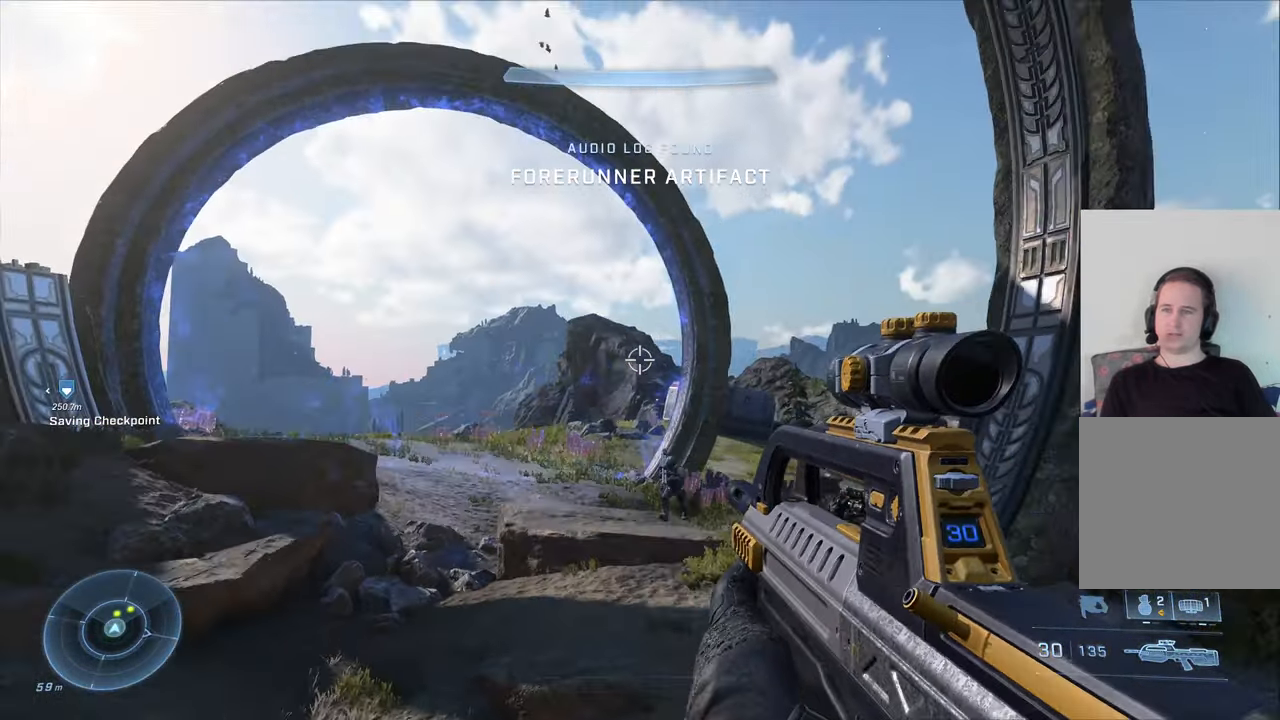
{"buttons": [], "left_stick": "down-right", "right_stick": "center", "events": [[184, "right_stick", "center"]]}
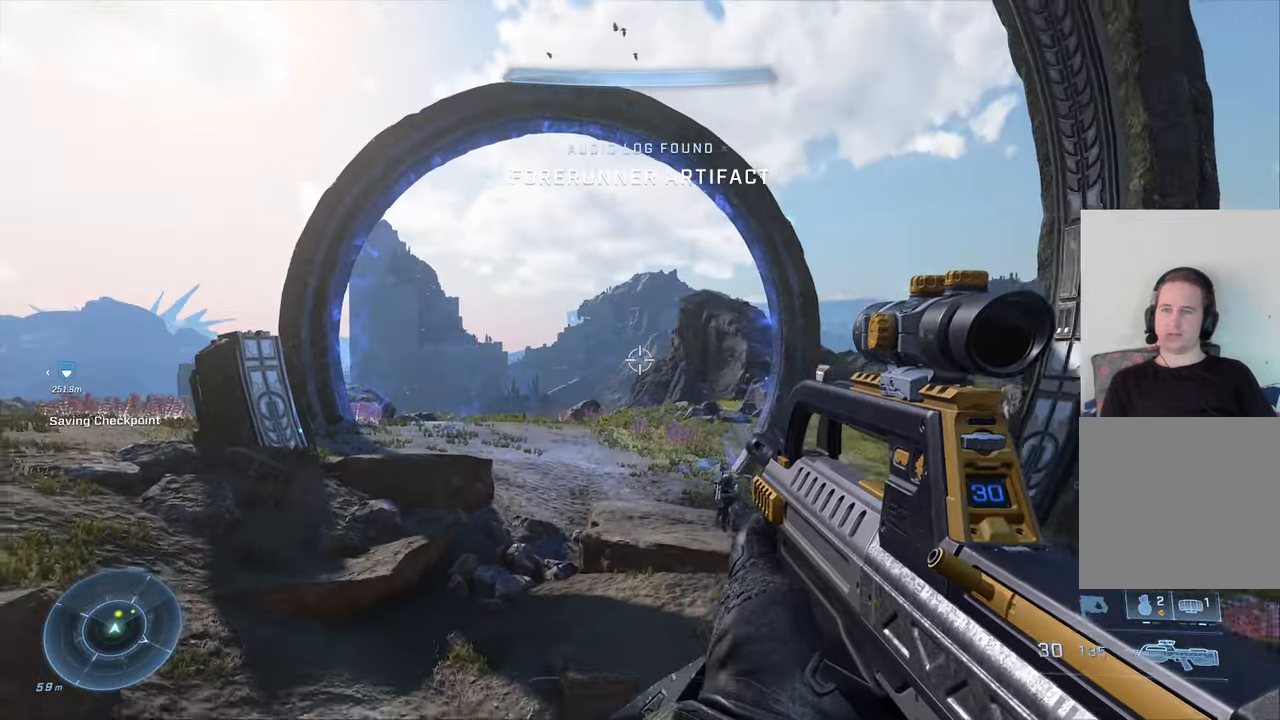
{"buttons": [], "left_stick": "down-right", "right_stick": "center", "events": [[84, "right_stick", "left"], [334, "right_stick", "center"]]}
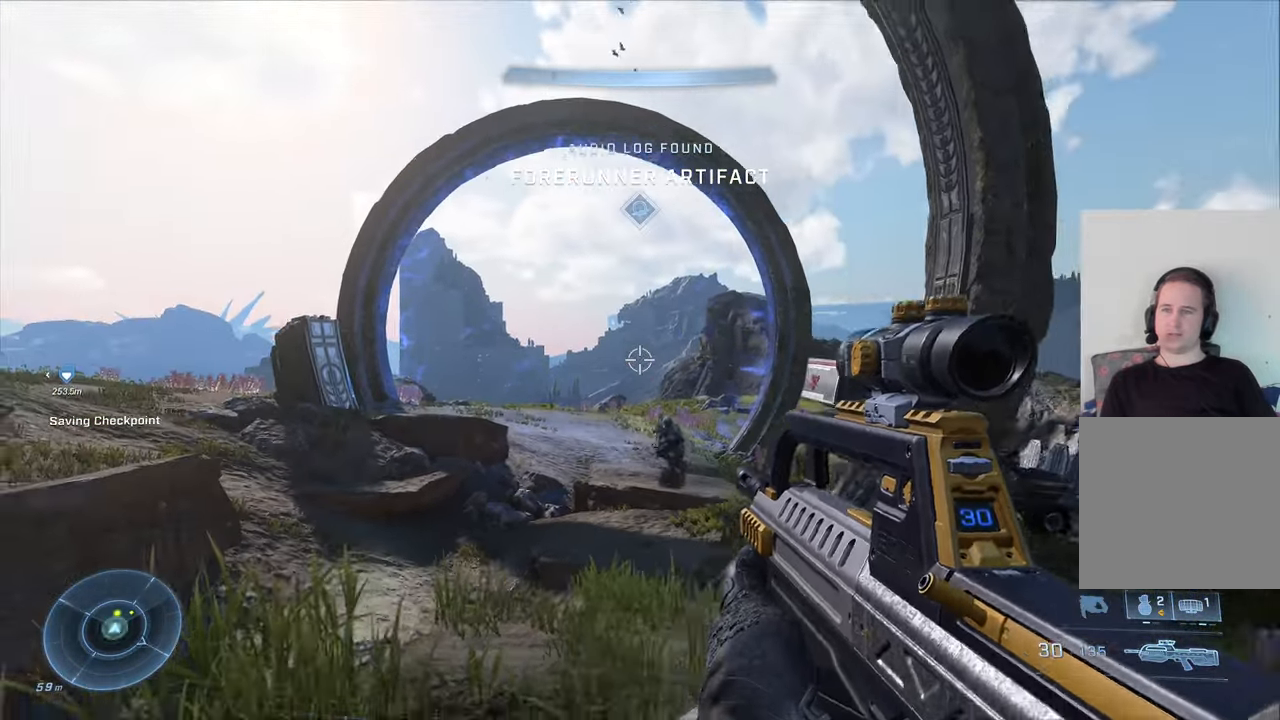
{"buttons": [], "left_stick": "down", "right_stick": "up", "events": [[34, "left_stick", "down"], [67, "right_stick", "left"], [284, "right_stick", "up"]]}
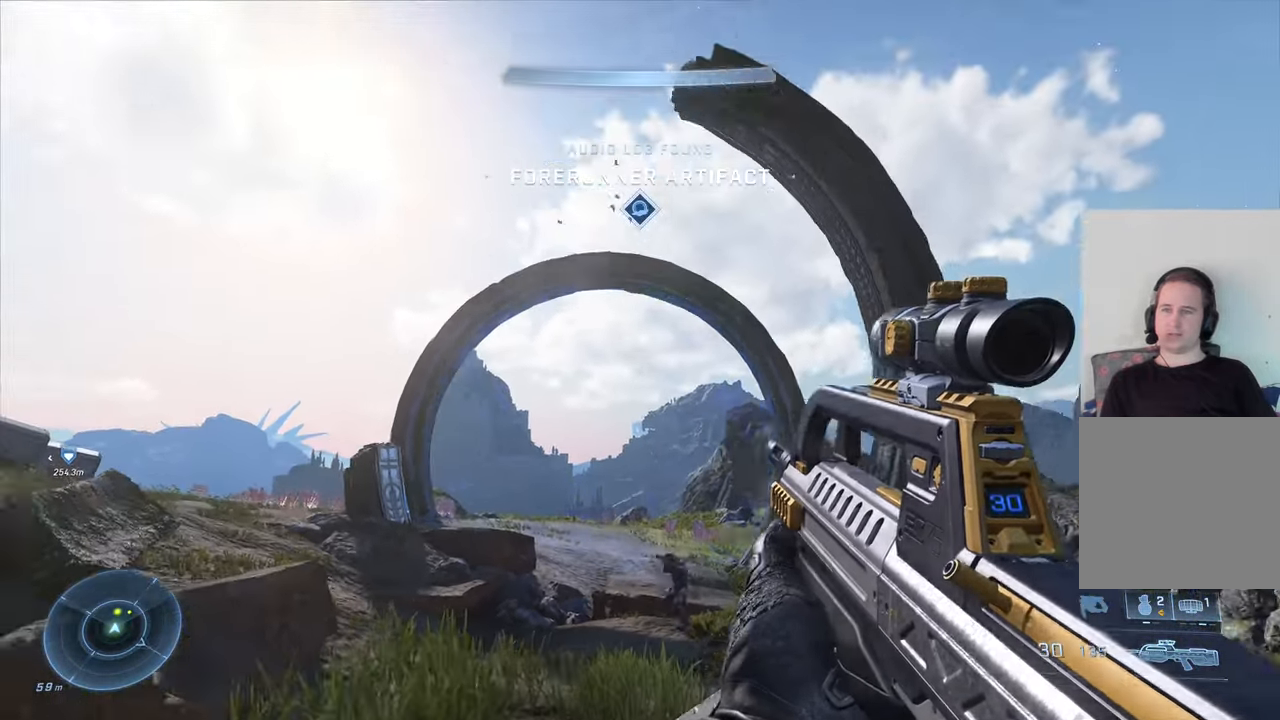
{"buttons": [], "left_stick": "down", "right_stick": "center", "events": [[84, "right_stick", "left"], [483, "right_stick", "center"]]}
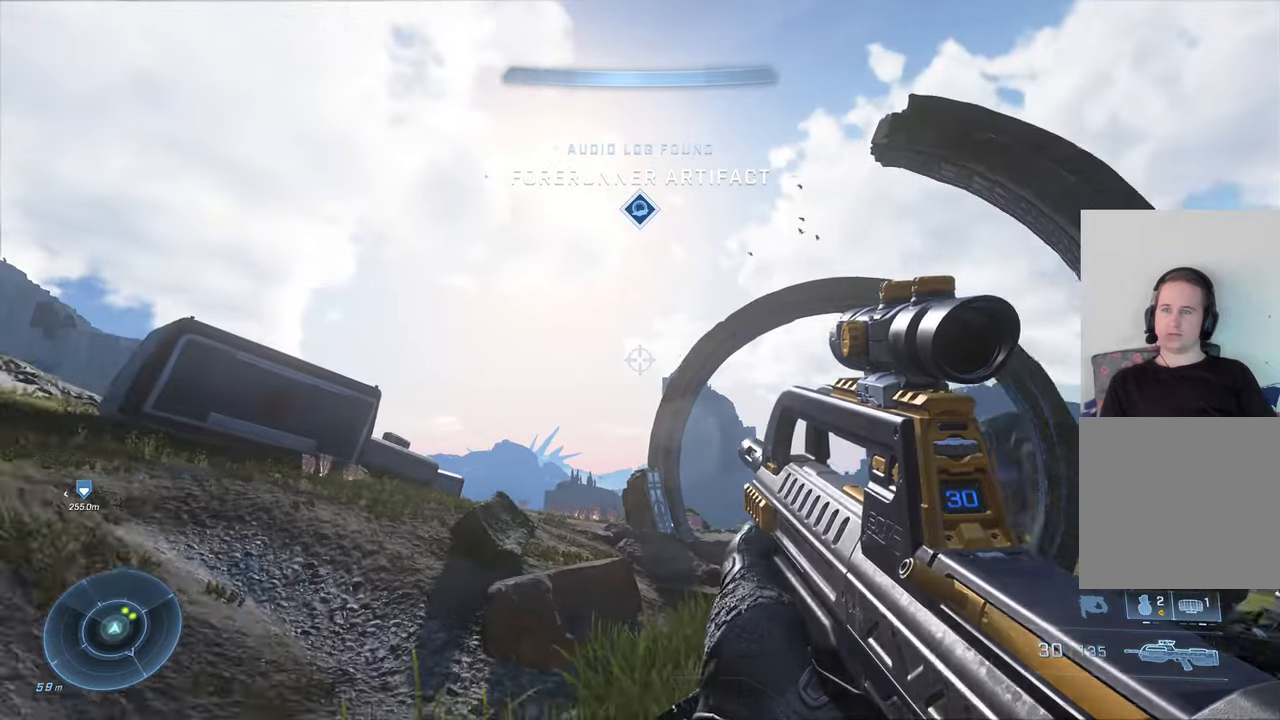
{"buttons": [], "left_stick": "center", "right_stick": "down-right", "events": [[50, "left_stick", "down-left"], [216, "right_stick", "down-right"], [350, "left_stick", "center"]]}
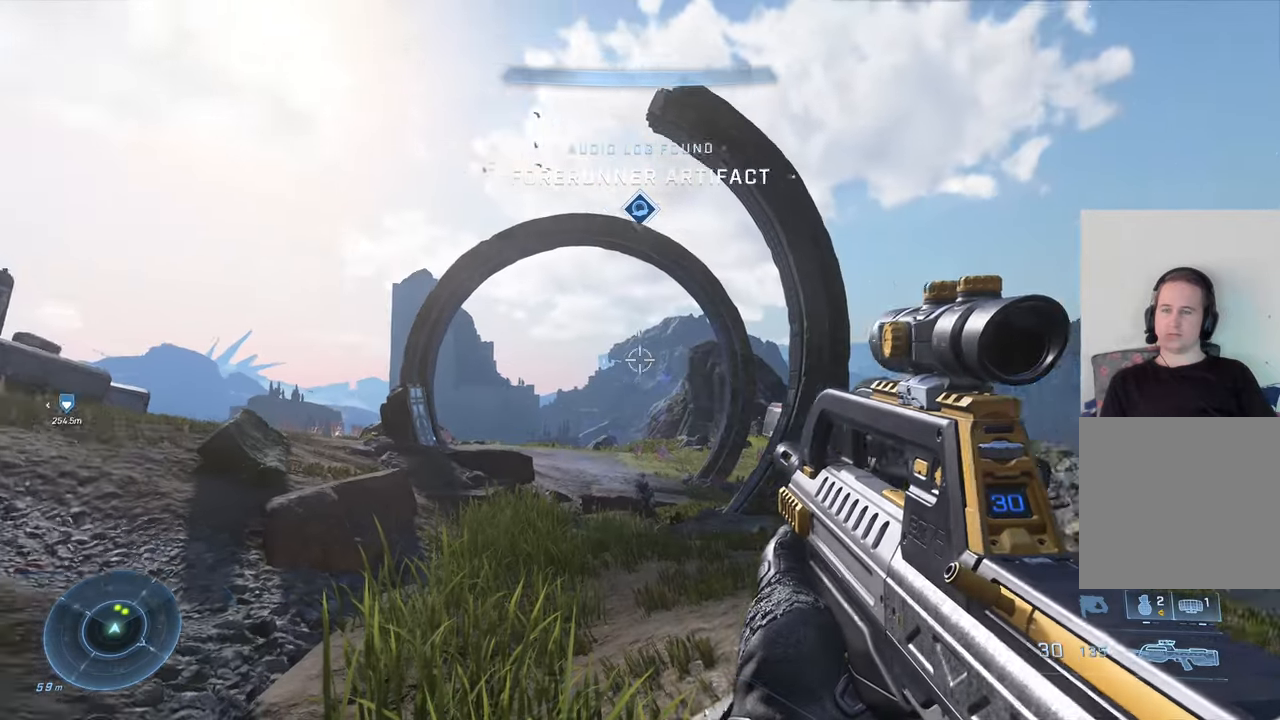
{"buttons": [], "left_stick": "up", "right_stick": "center", "events": [[16, "right_stick", "center"], [233, "left_stick", "up"], [300, "A", "down"], [400, "A", "up"]]}
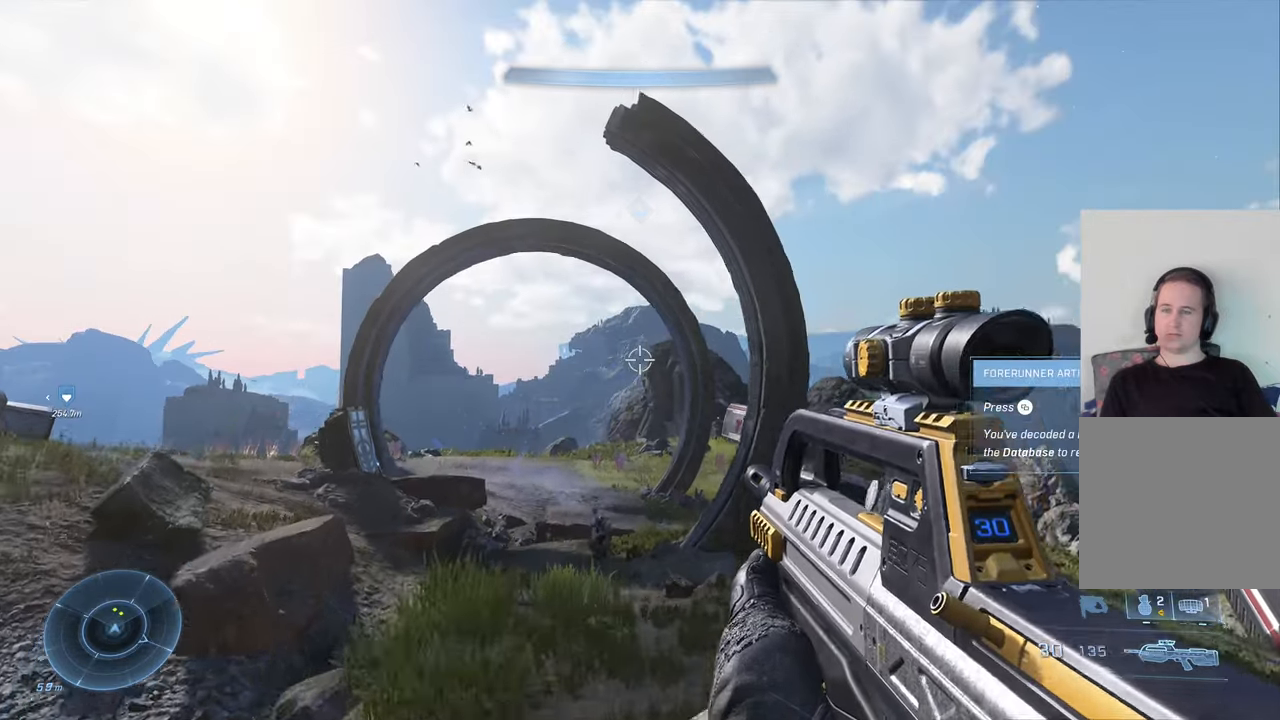
{"buttons": [], "left_stick": "up-right", "right_stick": "down", "events": [[216, "right_stick", "down"], [316, "left_stick", "up-right"]]}
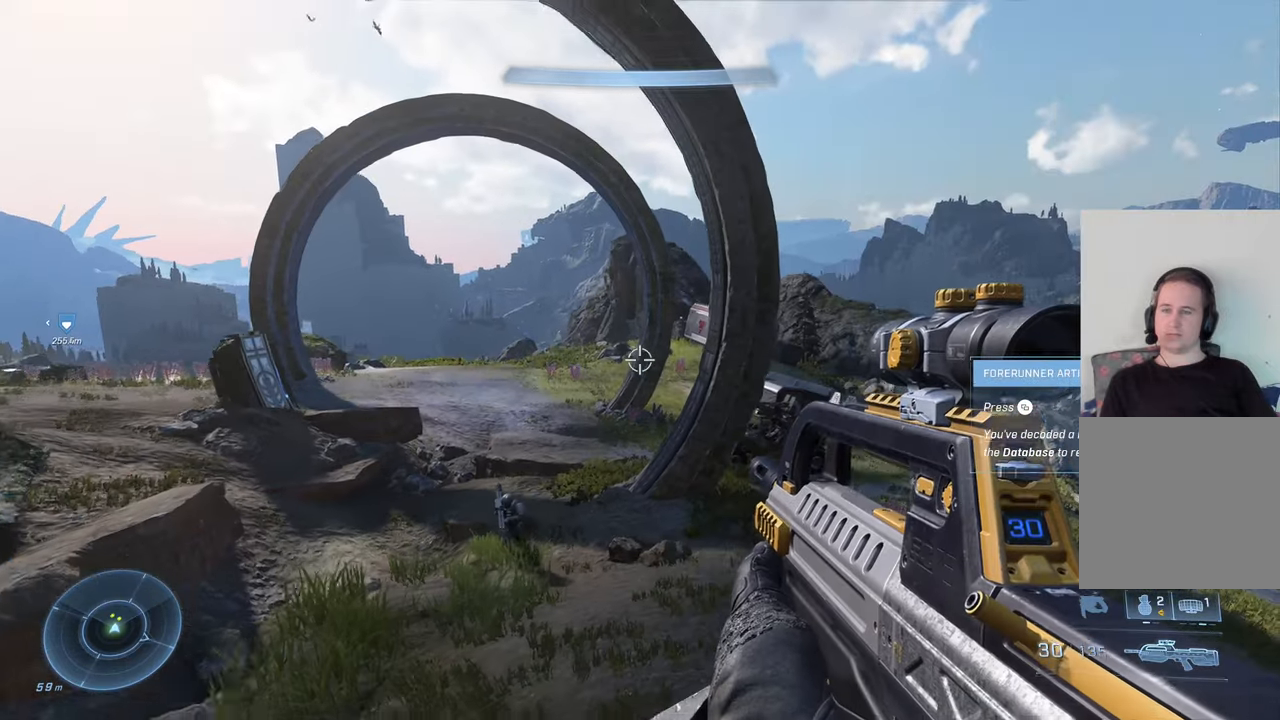
{"buttons": [], "left_stick": "up-right", "right_stick": "center", "events": [[16, "right_stick", "center"], [183, "right_stick", "down-right"], [466, "right_stick", "center"]]}
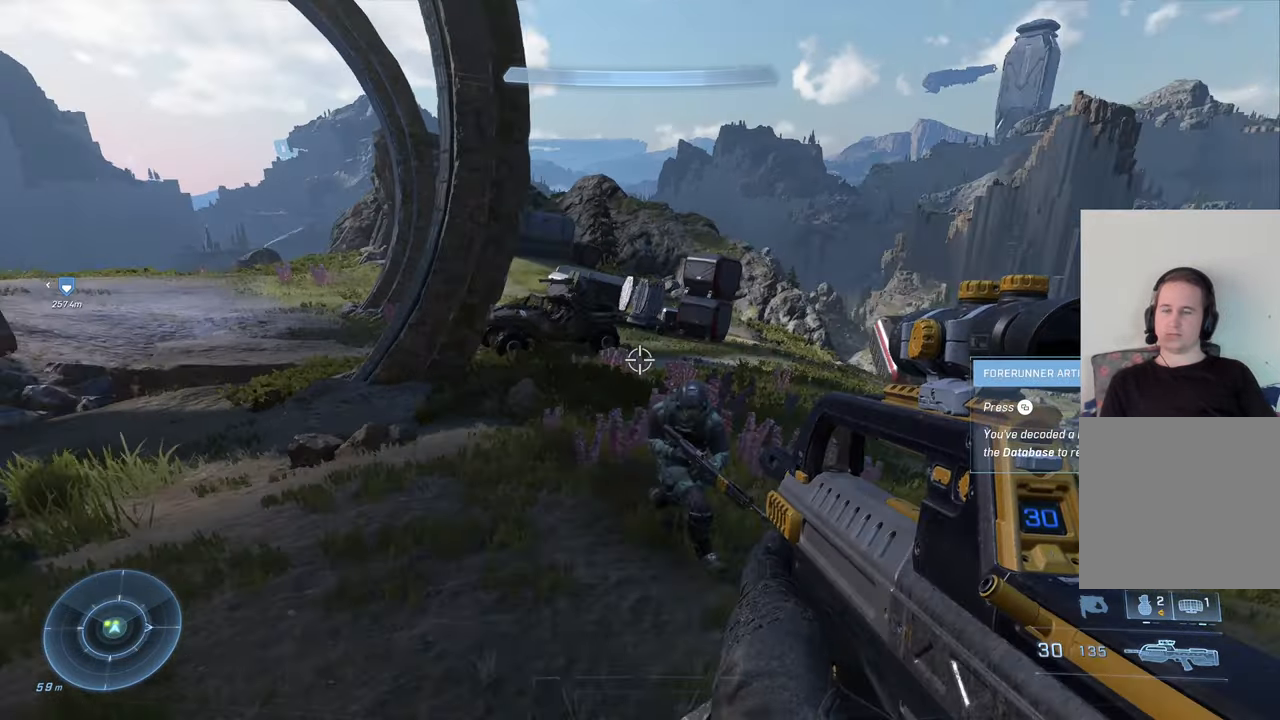
{"buttons": [], "left_stick": "up", "right_stick": "center", "events": [[16, "left_stick", "up"]]}
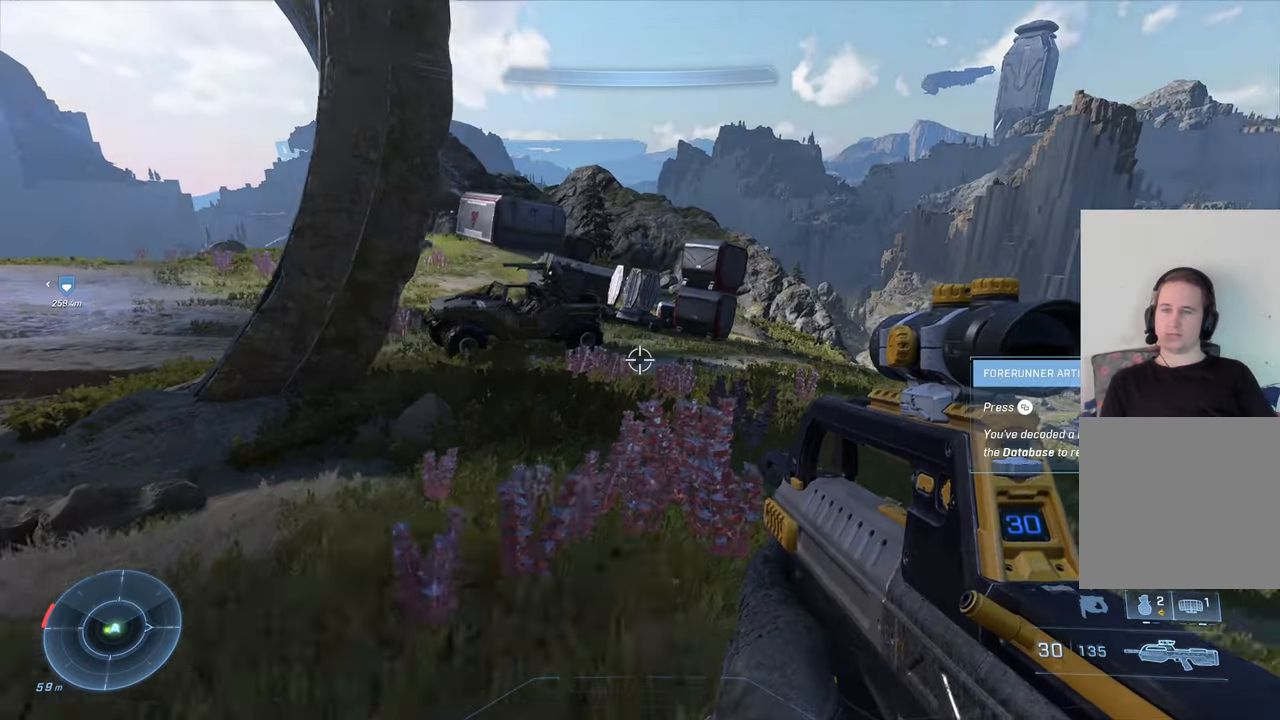
{"buttons": [], "left_stick": "up", "right_stick": "up-left", "events": [[166, "right_stick", "left"], [416, "right_stick", "up-left"]]}
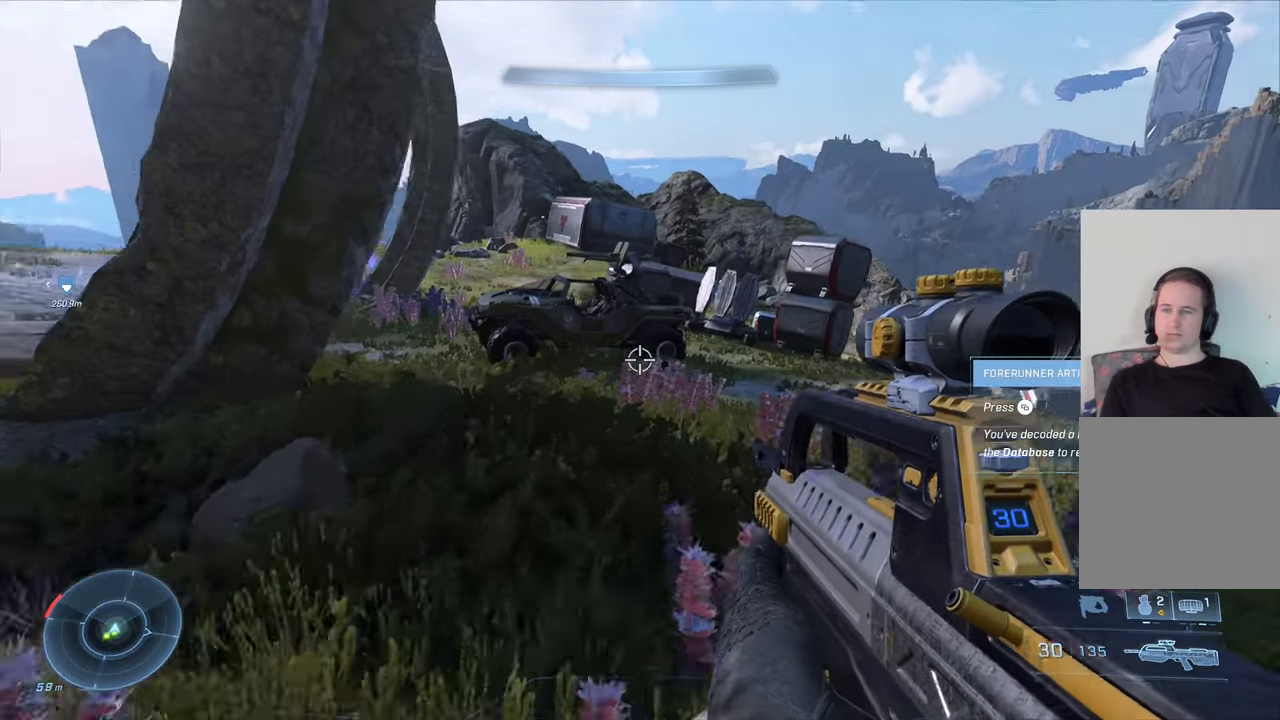
{"buttons": [], "left_stick": "up", "right_stick": "center", "events": [[50, "right_stick", "center"], [250, "right_stick", "up-left"], [500, "right_stick", "center"]]}